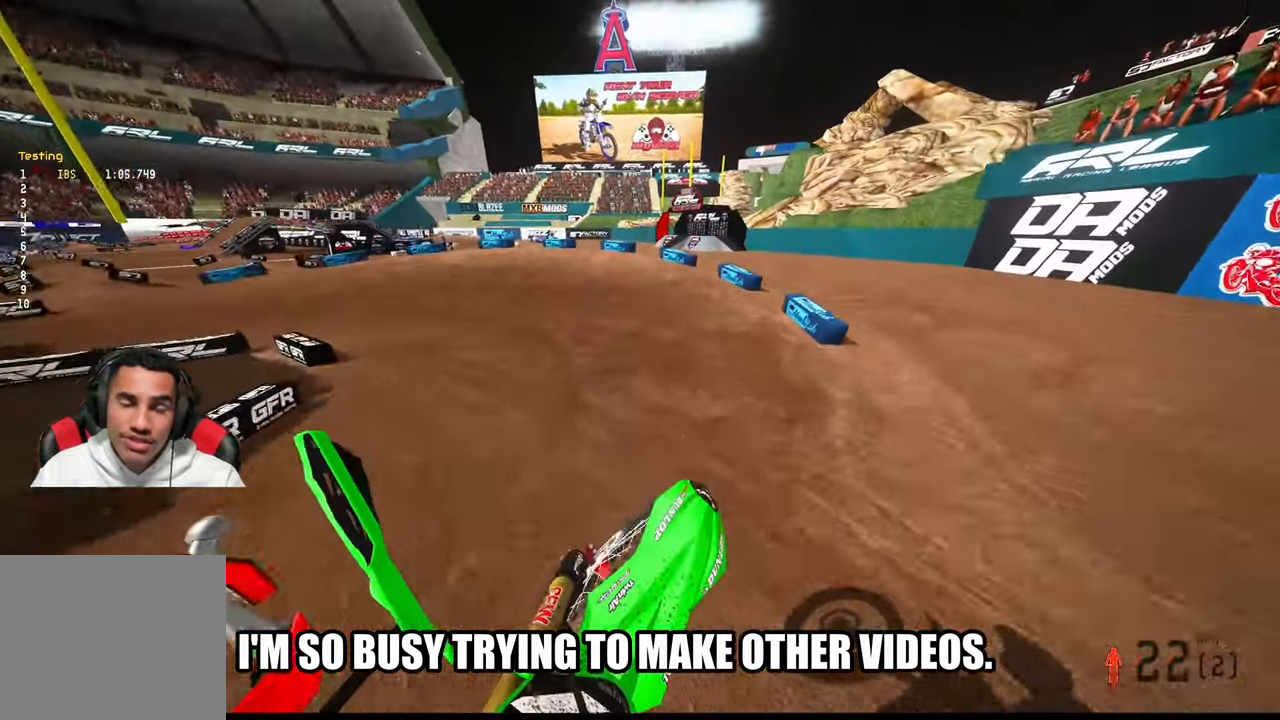
Gameplay with a controller (PlayStation layout); each line is a JSON object with the inputs held at the frame after it (dt_ms = milliseconds from this image to that frame). "button_events" lists button changes between this image and that frame as [ms after this image, input, new state], when the widget could be followed in between (sticks are given only as held states). Not read: HOME.
{"dt_ms": 500, "buttons": [], "left_stick": "up-left", "right_stick": "center", "button_events": [[417, "R3", "down"], [484, "R3", "up"]]}
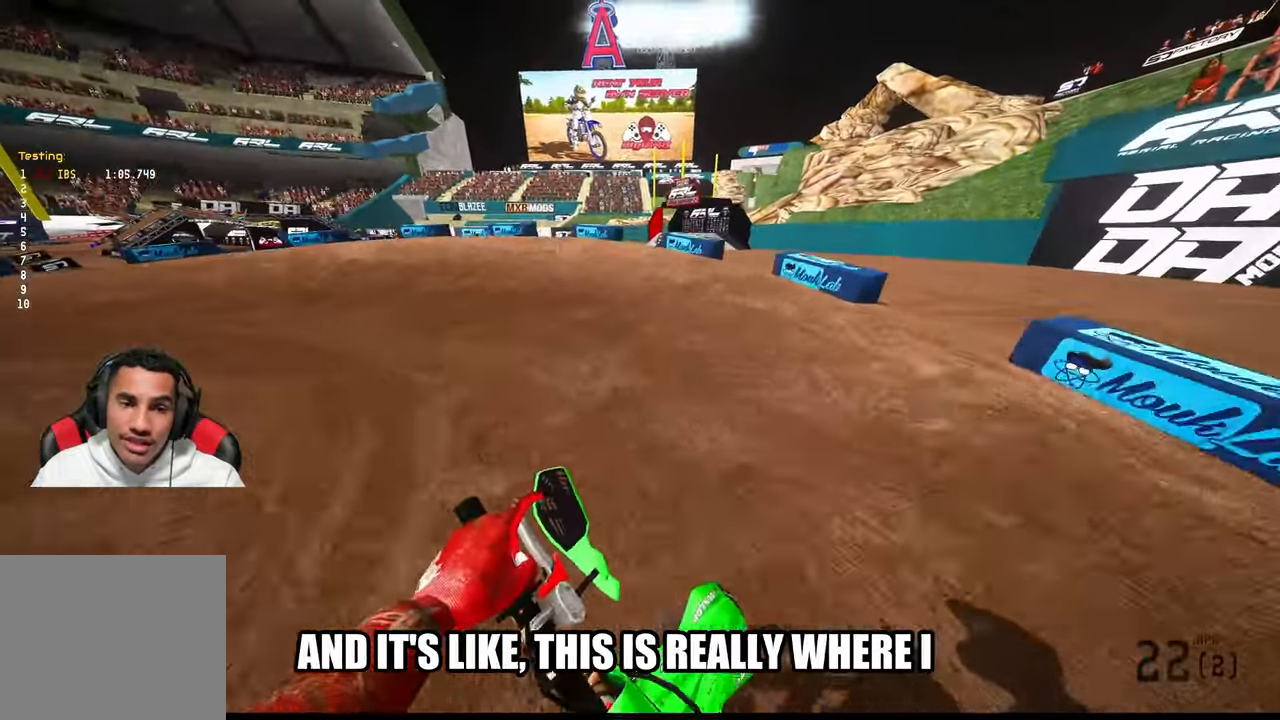
{"dt_ms": 500, "buttons": ["R2"], "left_stick": "up-left", "right_stick": "up-right", "button_events": [[217, "R2", "down"]]}
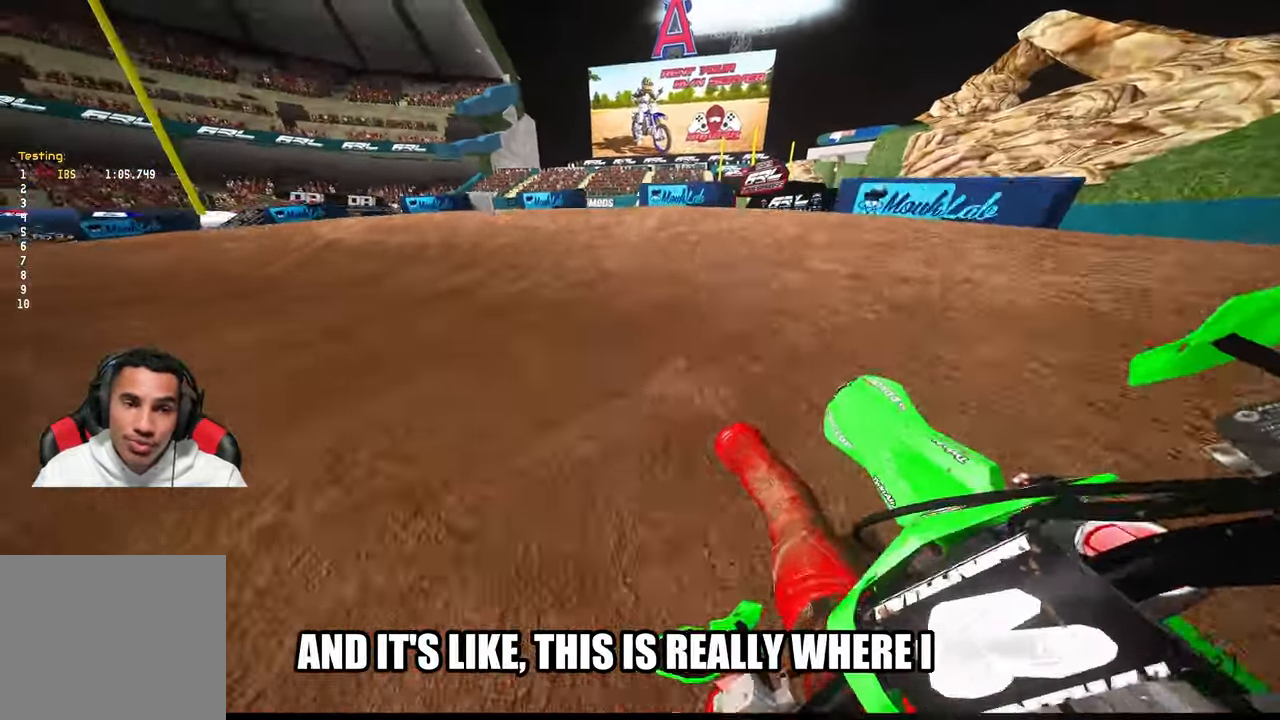
{"dt_ms": 500, "buttons": ["R2"], "left_stick": "up-left", "right_stick": "up-right", "button_events": []}
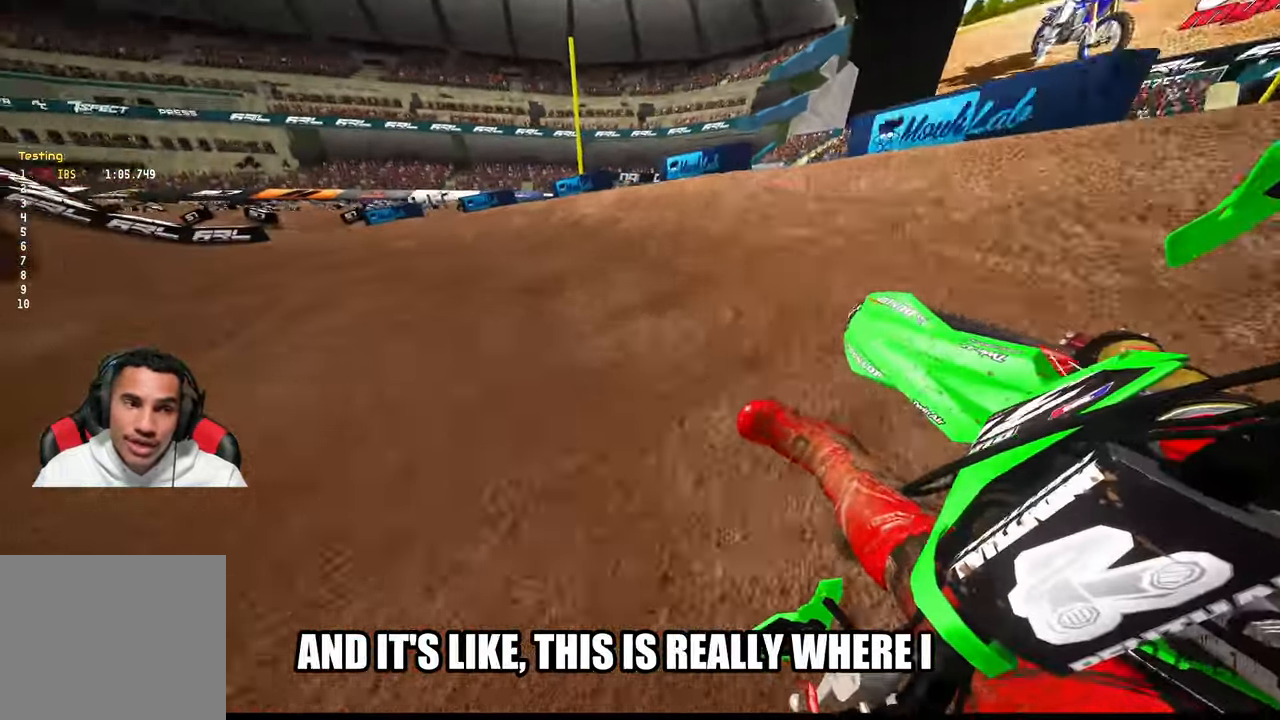
{"dt_ms": 500, "buttons": ["R2"], "left_stick": "up-left", "right_stick": "up-right", "button_events": []}
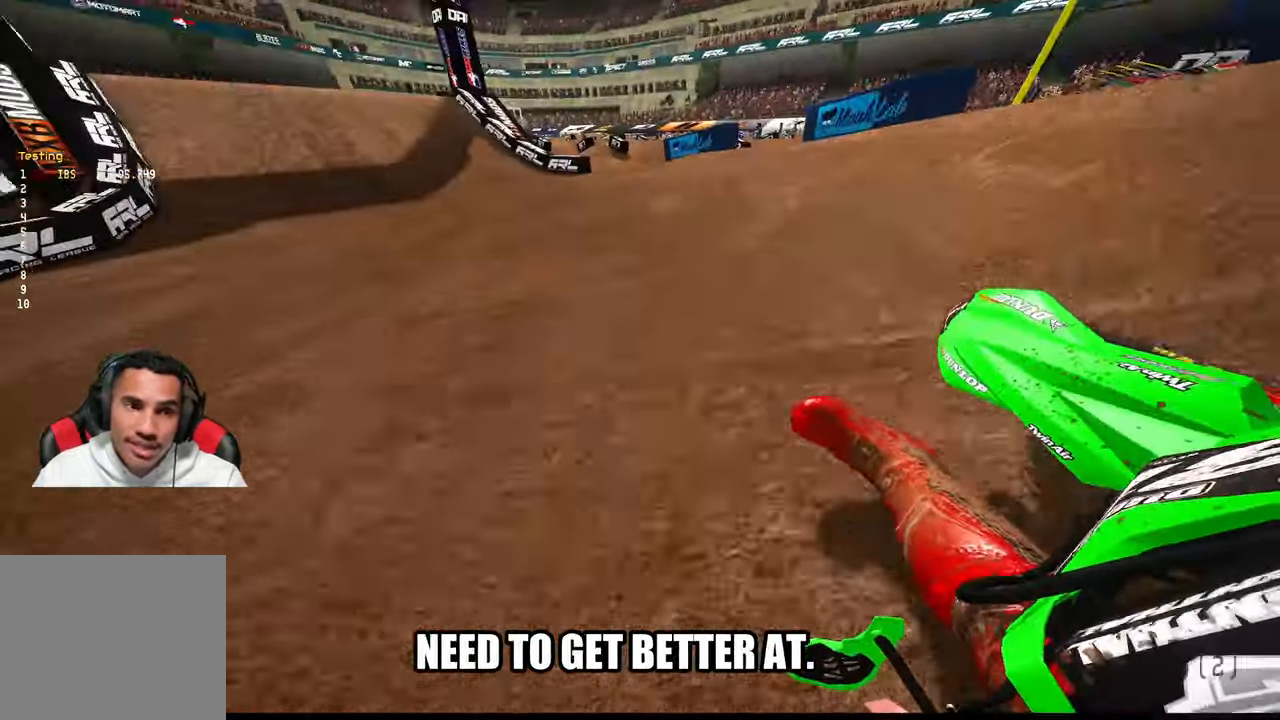
{"dt_ms": 1000, "buttons": [], "left_stick": "left", "right_stick": "center"}
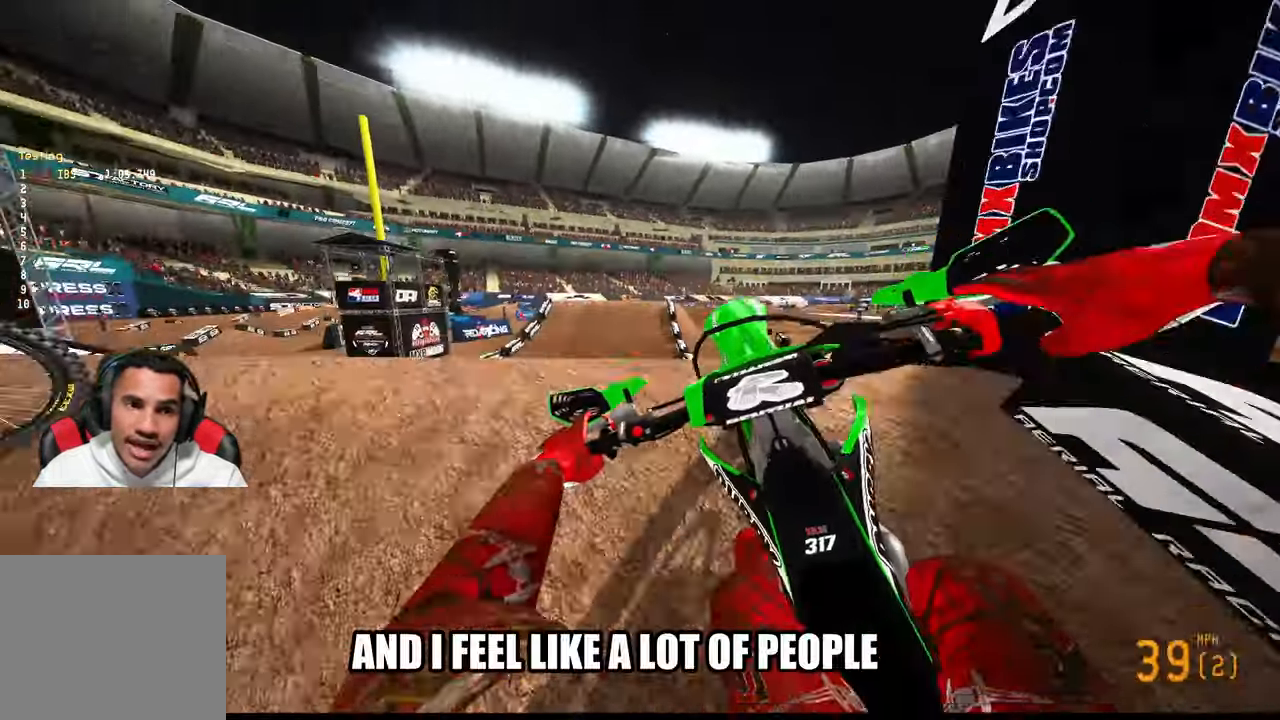
{"dt_ms": 1000, "buttons": ["R2"], "left_stick": "up-left", "right_stick": "up"}
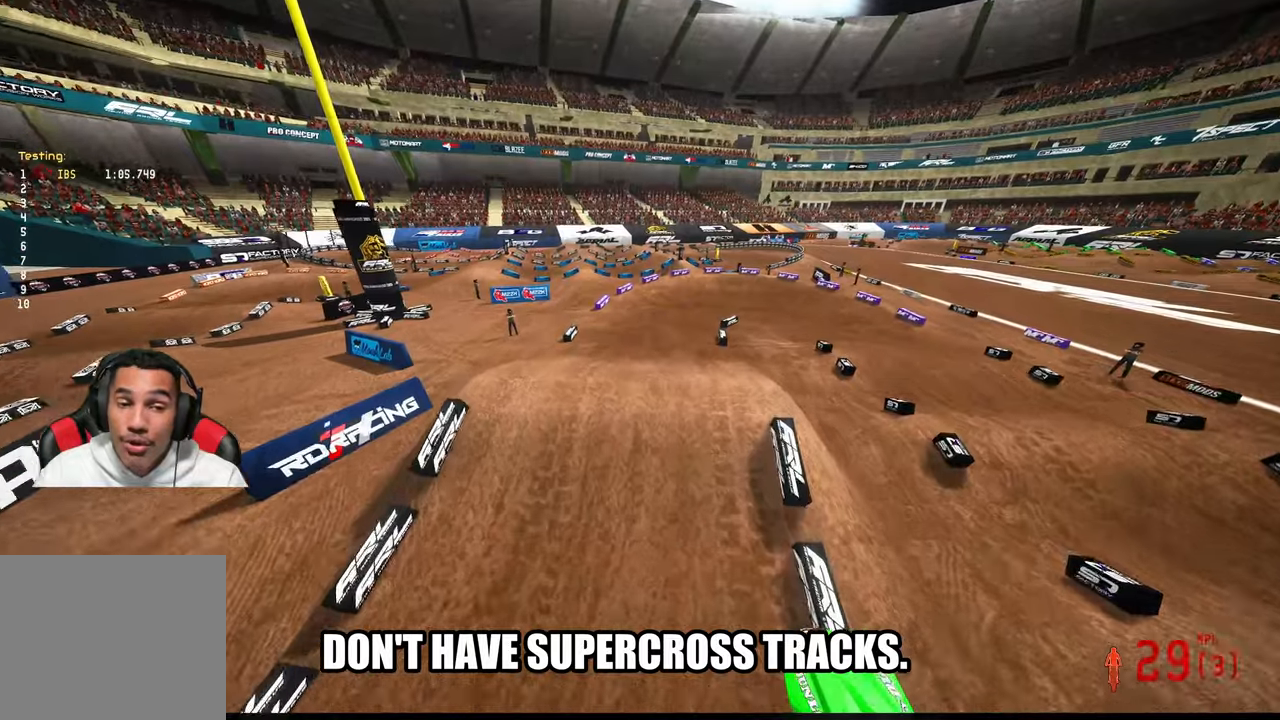
{"dt_ms": 500, "buttons": ["R2"], "left_stick": "up-left", "right_stick": "up", "button_events": []}
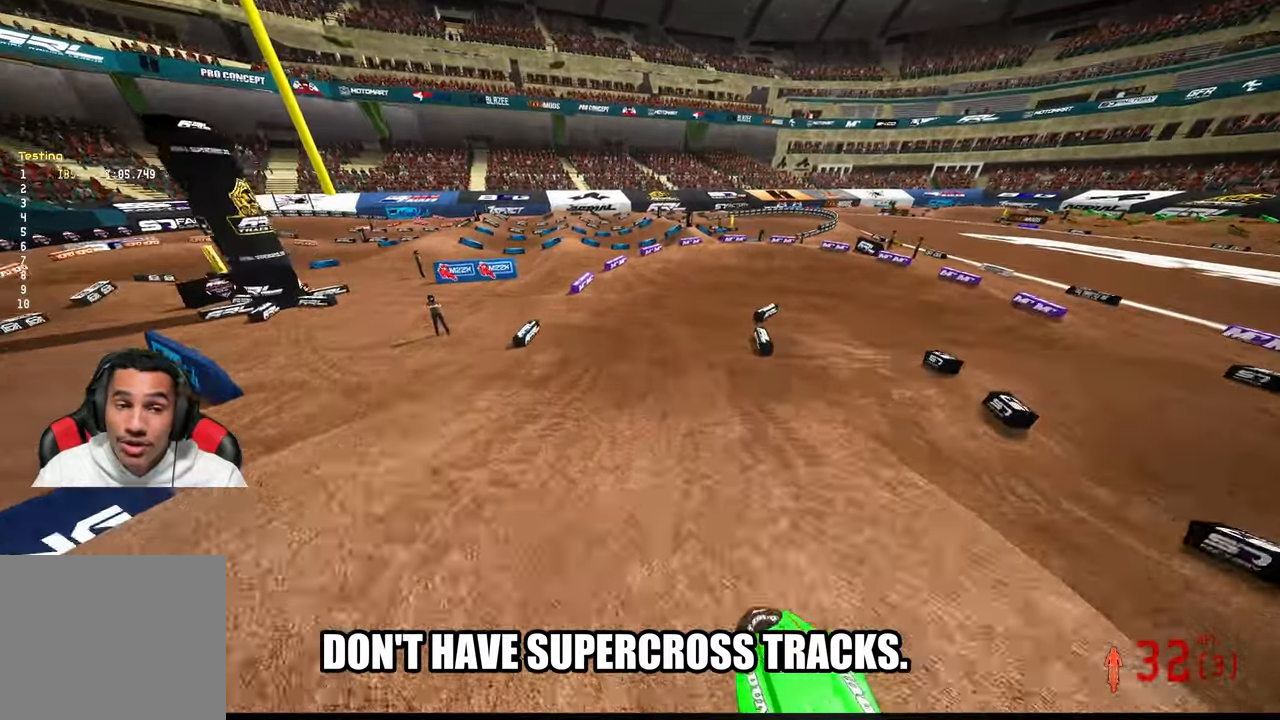
{"dt_ms": 500, "buttons": ["R2"], "left_stick": "up-right", "right_stick": "center", "button_events": [[350, "R3", "down"], [466, "R3", "up"]]}
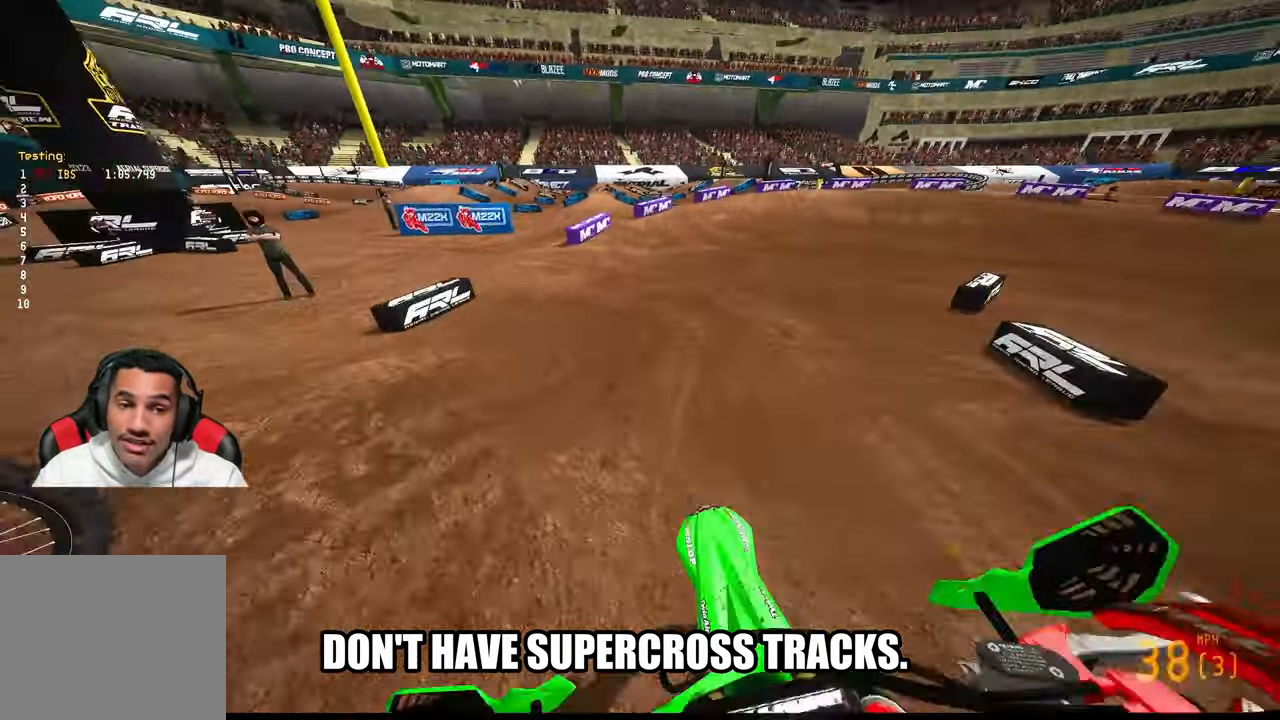
{"dt_ms": 500, "buttons": [], "left_stick": "up-right", "right_stick": "down-left", "button_events": [[66, "R2", "up"], [283, "L2", "down"], [350, "L2", "up"]]}
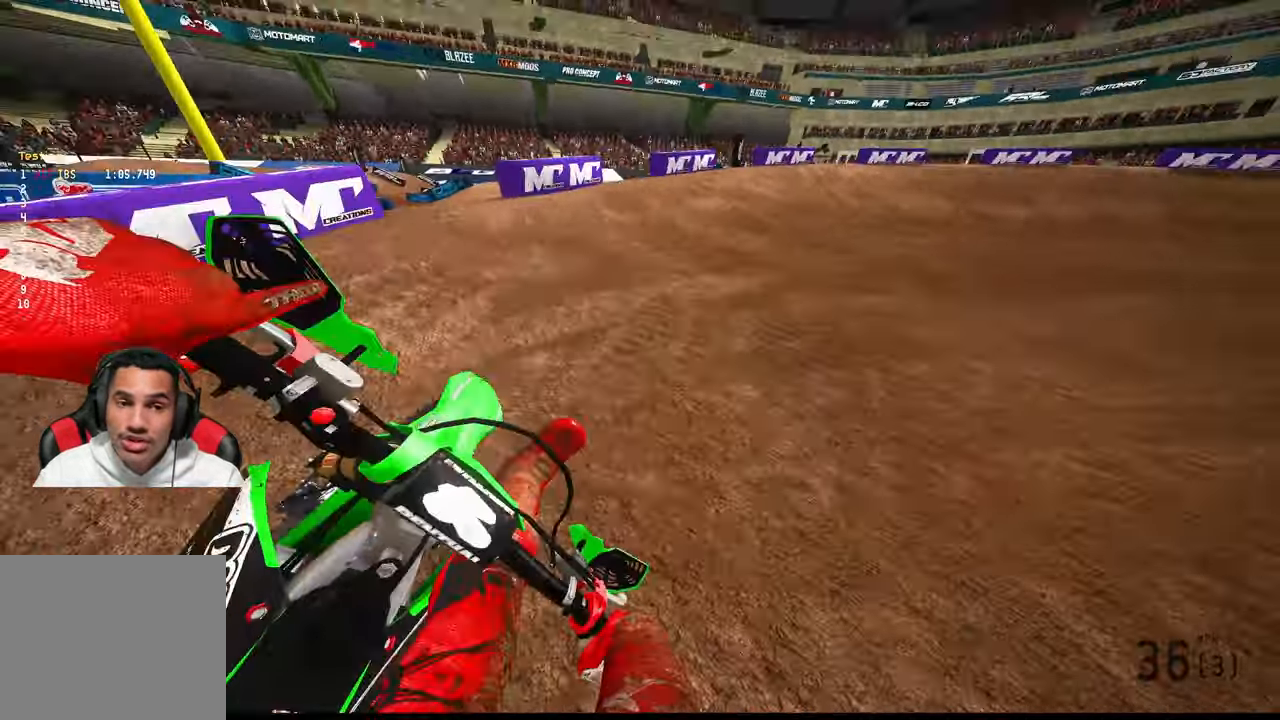
{"dt_ms": 500, "buttons": ["R2"], "left_stick": "up-right", "right_stick": "left", "button_events": [[250, "R2", "down"]]}
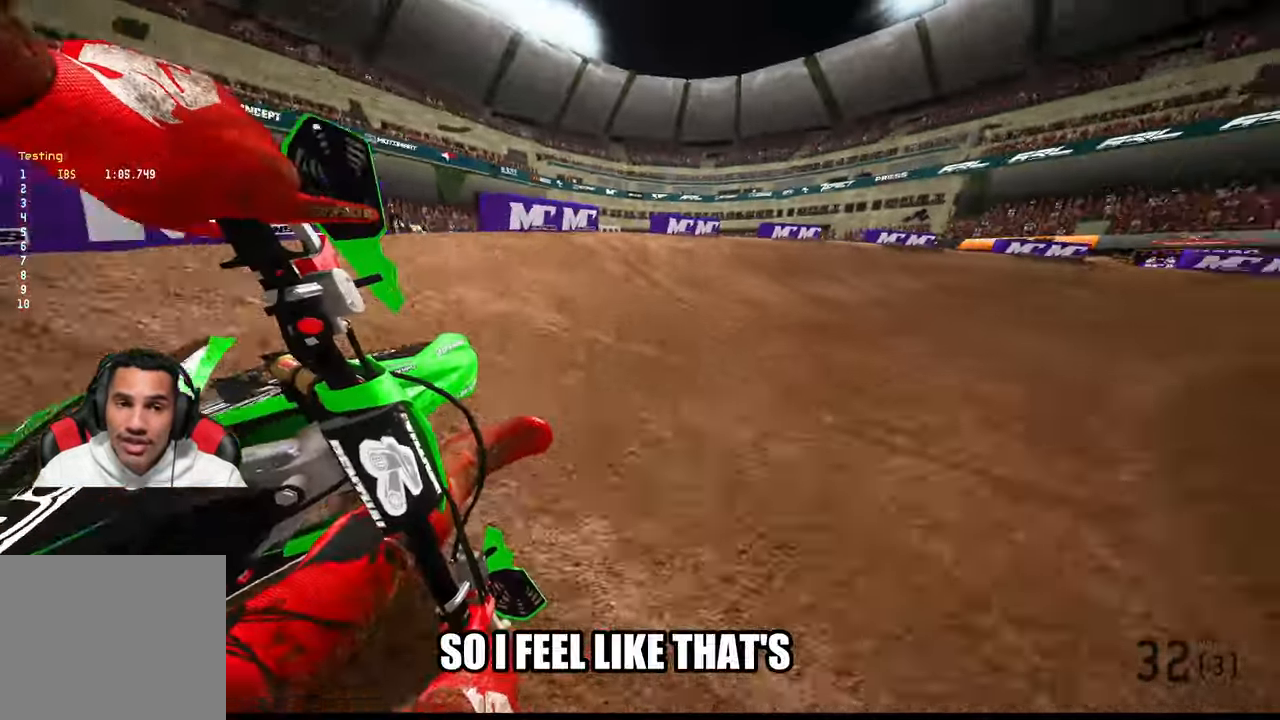
{"dt_ms": 500, "buttons": ["R2"], "left_stick": "up-right", "right_stick": "left", "button_events": []}
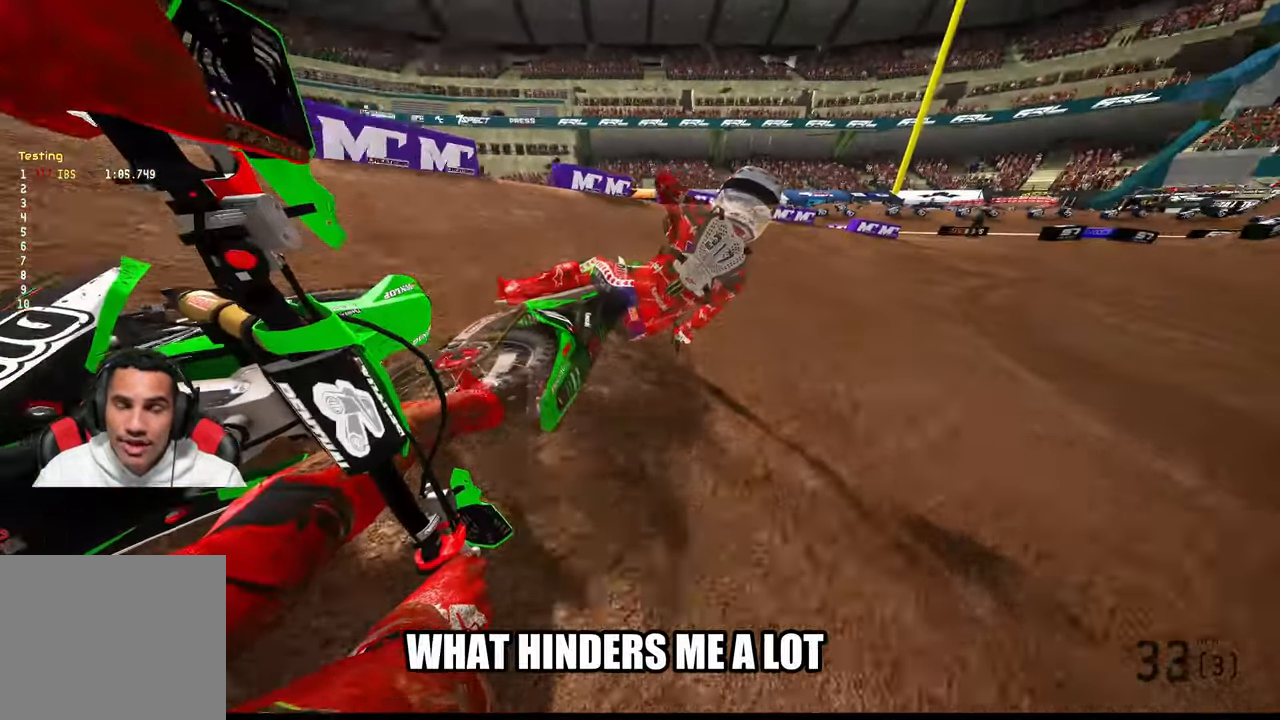
{"dt_ms": 500, "buttons": ["R2"], "left_stick": "up-right", "right_stick": "left", "button_events": []}